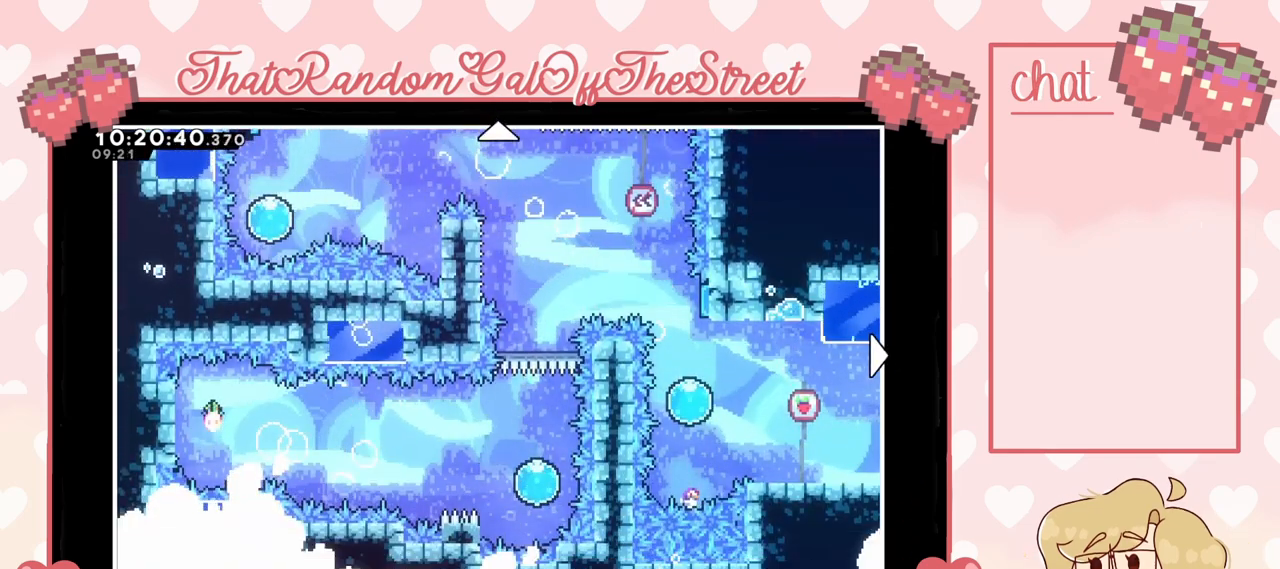
Gameplay with a controller (Xbox layout); each line is a JSON object with the inputs held at the frame after it. "events" lists button and stick changes between this image and that frame as [ms after this image, input, new state], when the widget could be followed in between.
{"buttons": [], "left_stick": "up", "right_stick": "center", "events": [[233, "left_stick", "up"]]}
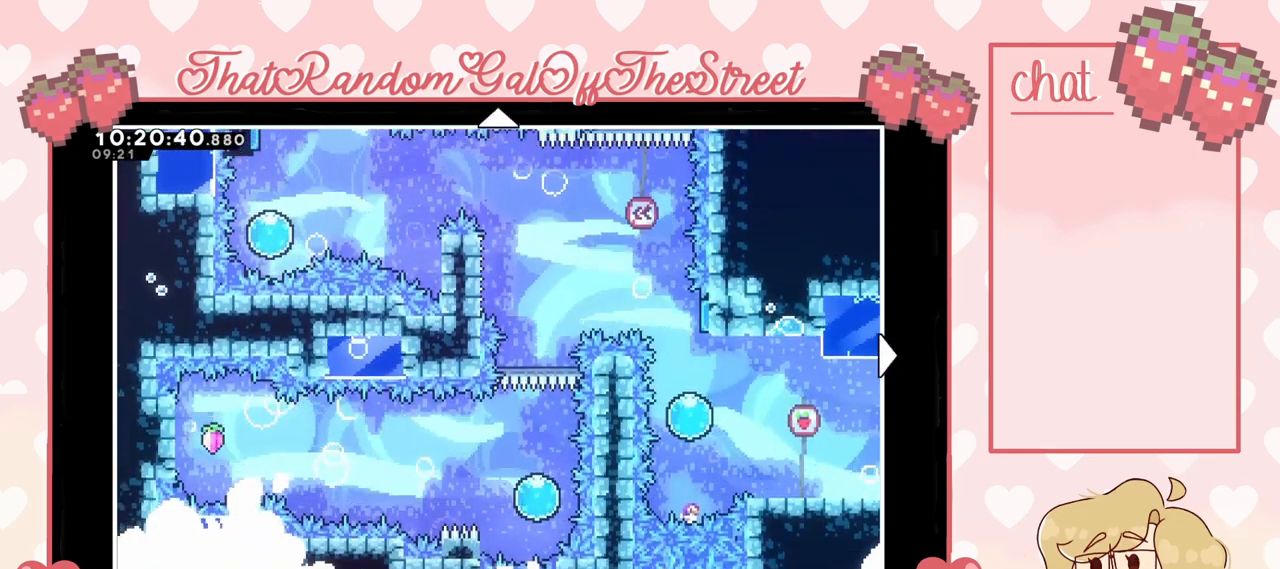
{"buttons": [], "left_stick": "center", "right_stick": "center", "events": [[433, "left_stick", "center"]]}
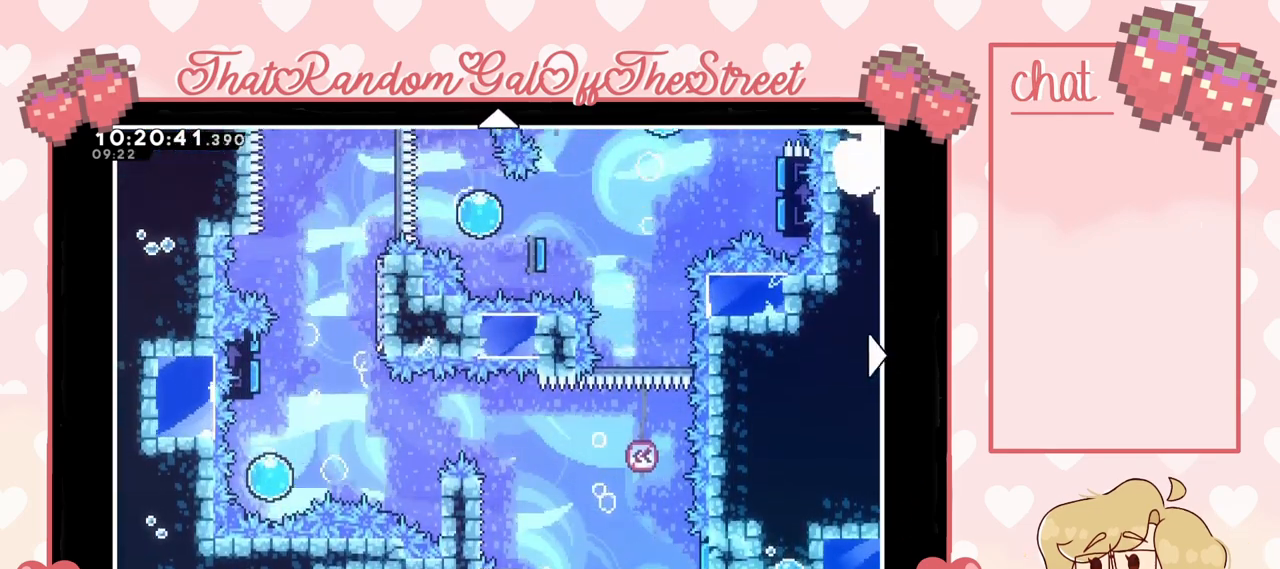
{"buttons": [], "left_stick": "center", "right_stick": "center", "events": []}
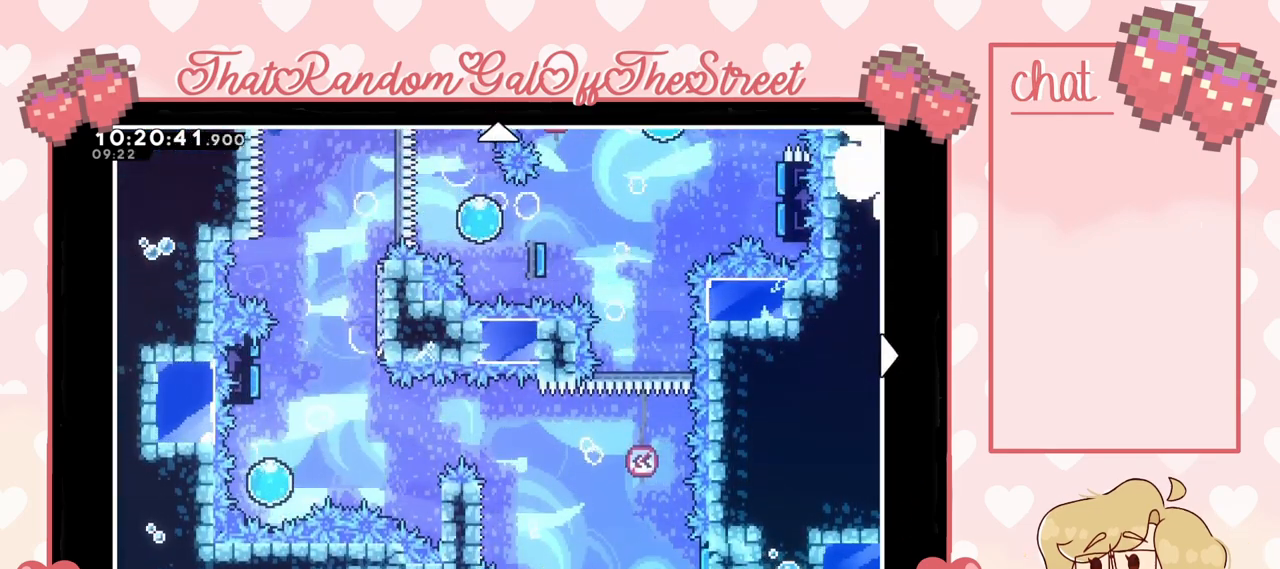
{"buttons": [], "left_stick": "center", "right_stick": "center", "events": [[367, "left_stick", "up"], [467, "left_stick", "center"]]}
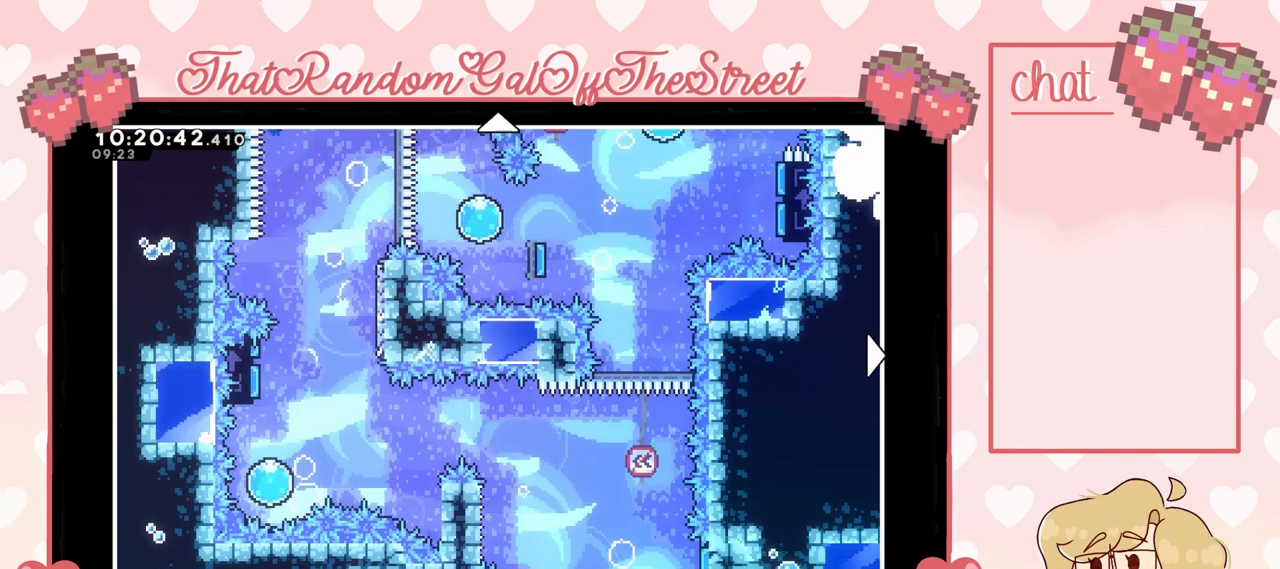
{"buttons": [], "left_stick": "down", "right_stick": "center", "events": [[367, "left_stick", "down"]]}
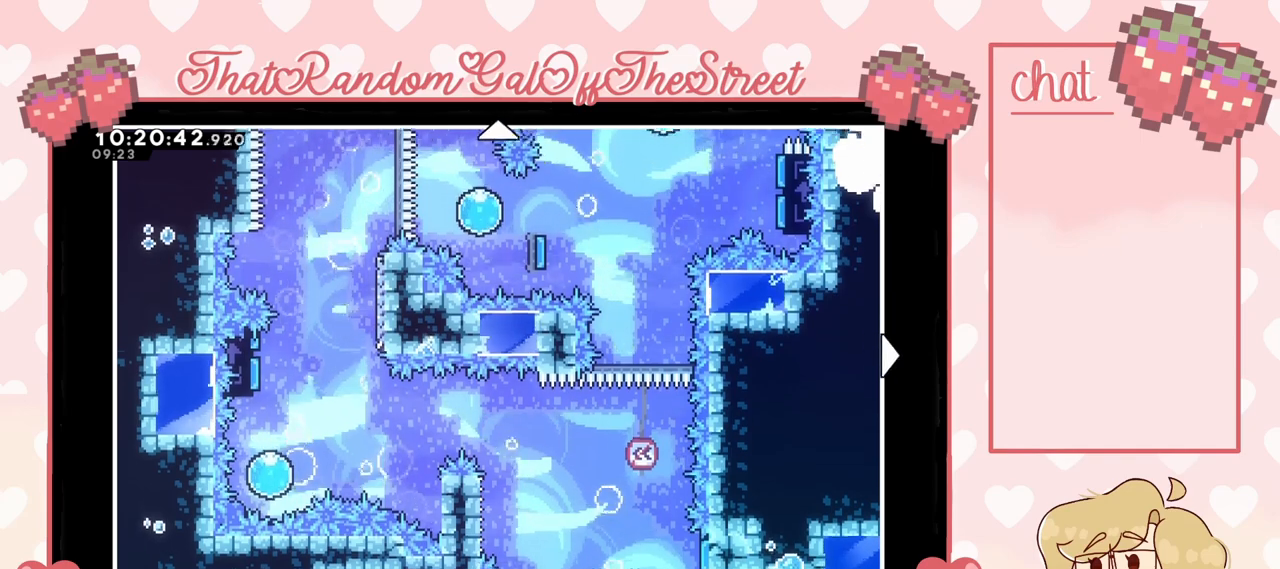
{"buttons": [], "left_stick": "center", "right_stick": "center", "events": [[500, "left_stick", "center"]]}
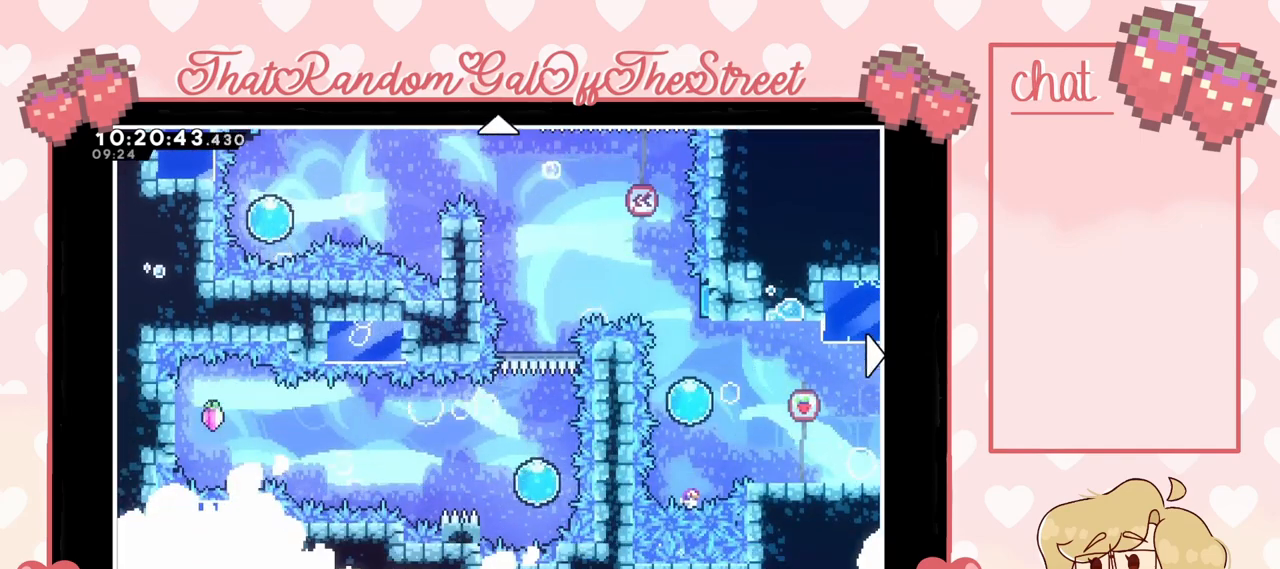
{"buttons": [], "left_stick": "center", "right_stick": "center", "events": []}
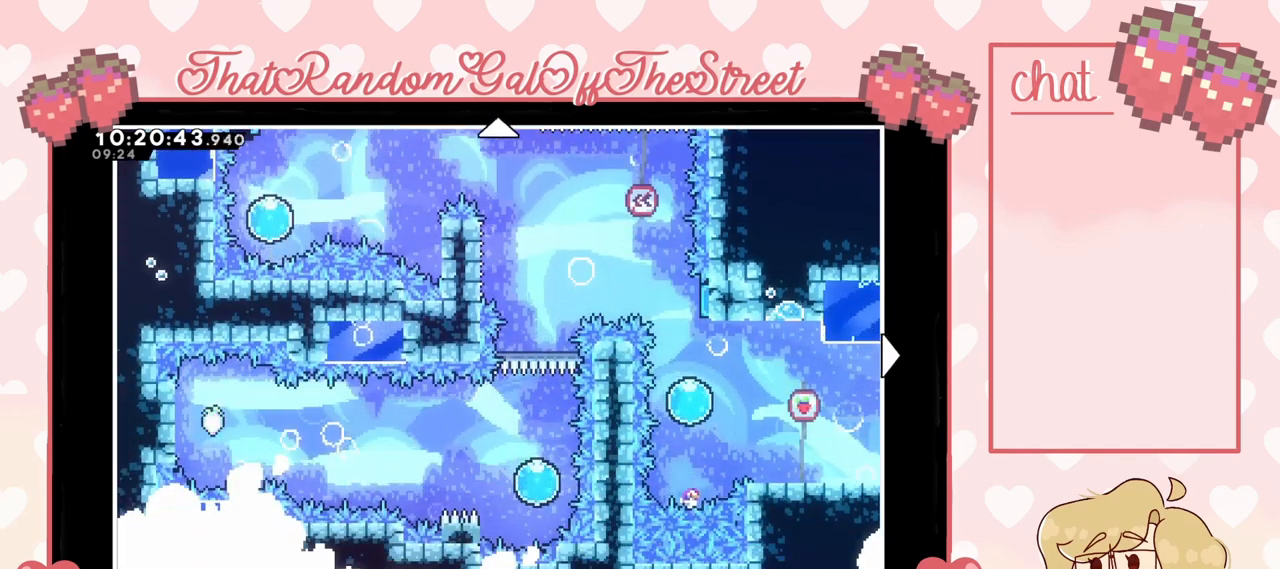
{"buttons": [], "left_stick": "center", "right_stick": "center", "events": []}
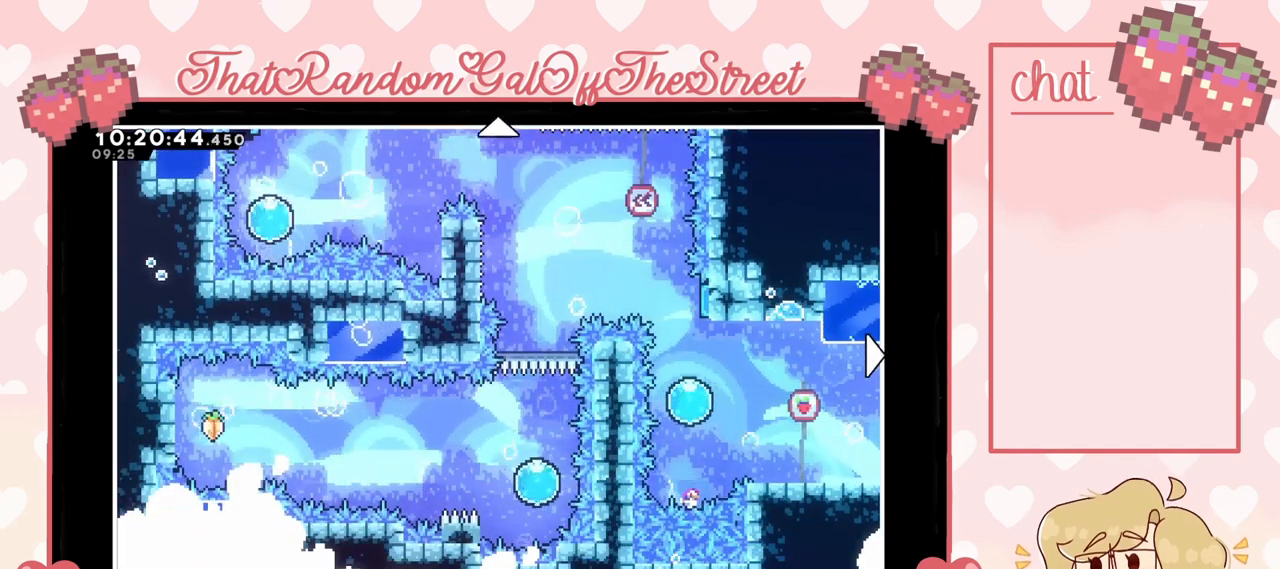
{"buttons": [], "left_stick": "center", "right_stick": "center", "events": []}
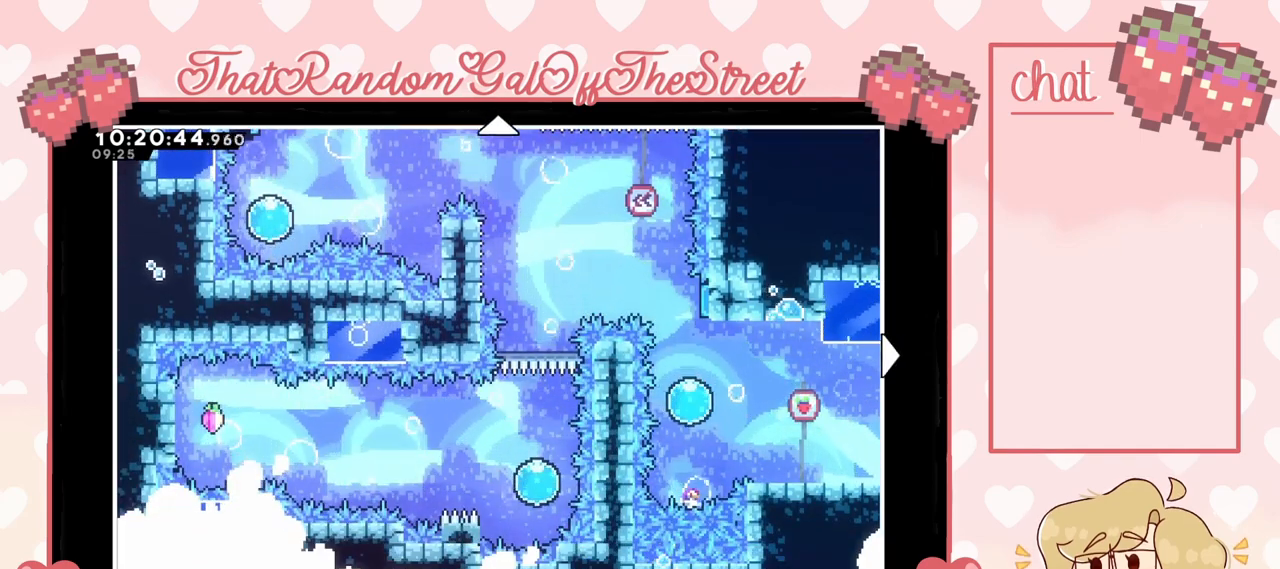
{"buttons": [], "left_stick": "center", "right_stick": "center", "events": [[100, "B", "down"], [267, "B", "up"]]}
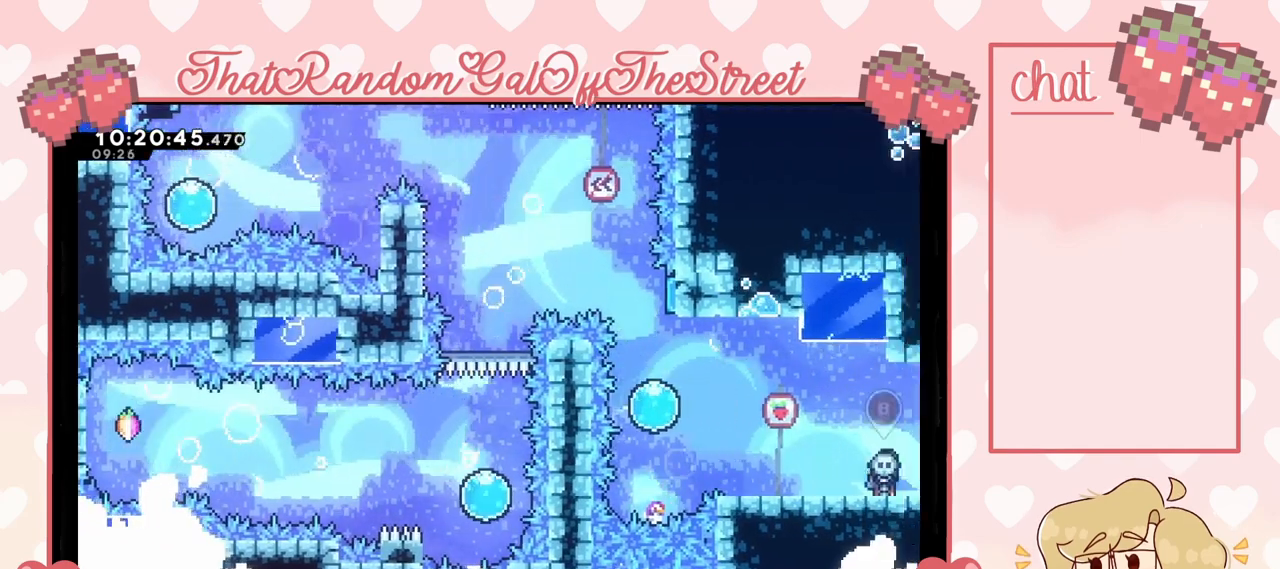
{"buttons": [], "left_stick": "left", "right_stick": "center", "events": [[233, "left_stick", "left"]]}
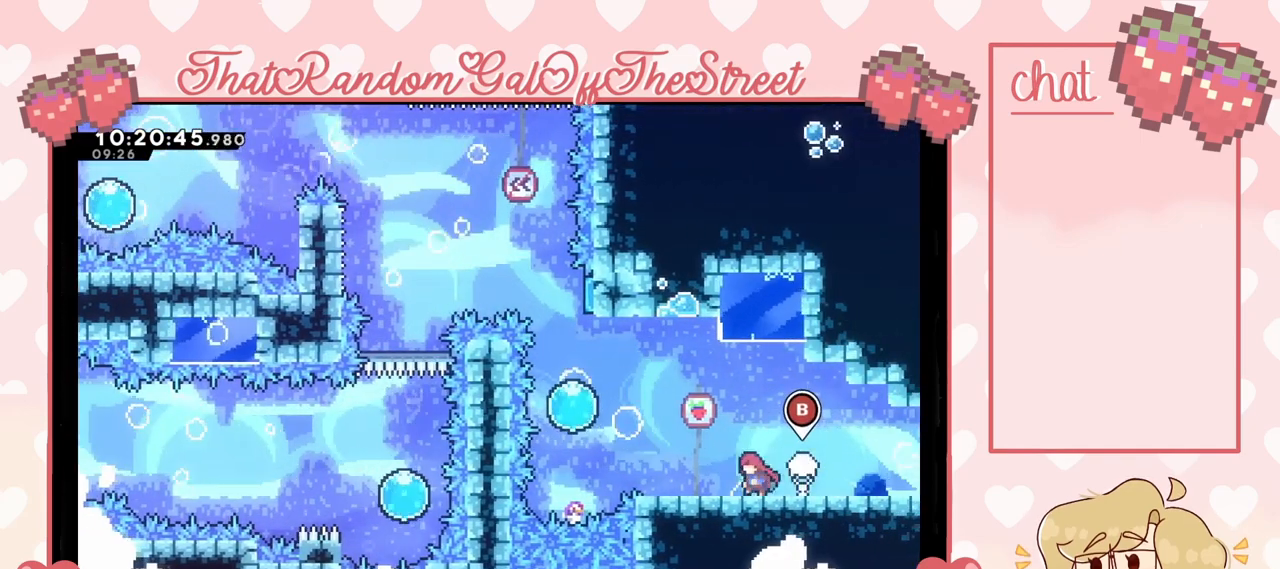
{"buttons": ["A"], "left_stick": "left", "right_stick": "center", "events": [[167, "A", "down"]]}
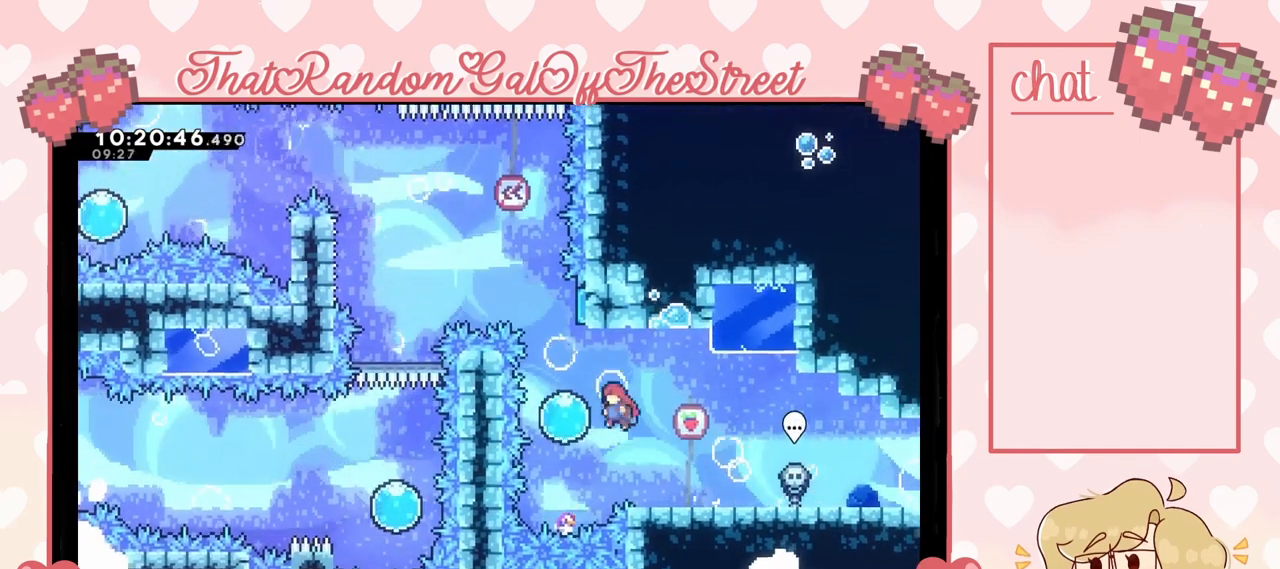
{"buttons": [], "left_stick": "up", "right_stick": "center", "events": [[133, "left_stick", "up-left"], [267, "A", "up"], [300, "left_stick", "up"]]}
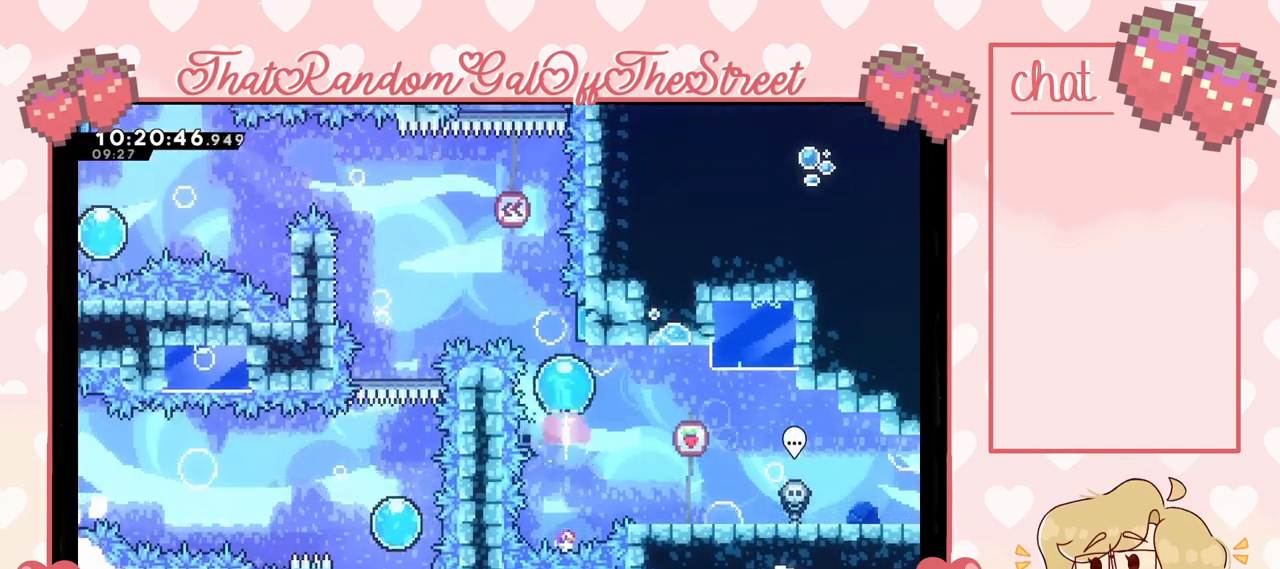
{"buttons": [], "left_stick": "up-left", "right_stick": "center", "events": [[167, "left_stick", "up-left"]]}
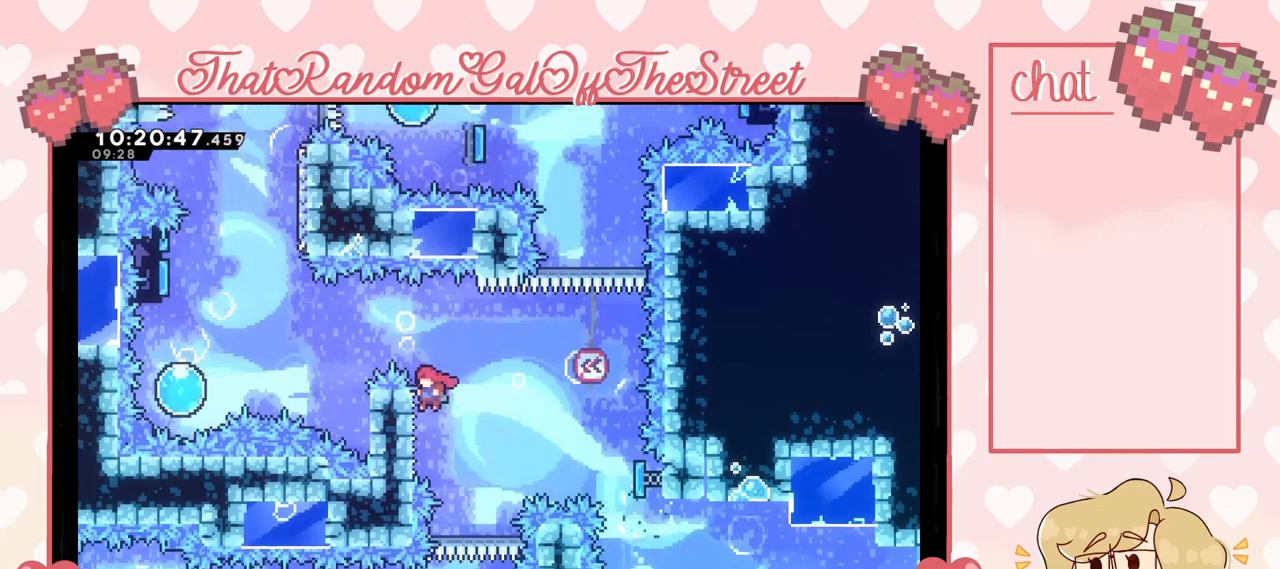
{"buttons": ["A"], "left_stick": "up-left", "right_stick": "center", "events": [[33, "L2", "down"], [267, "A", "down"], [333, "L2", "up"]]}
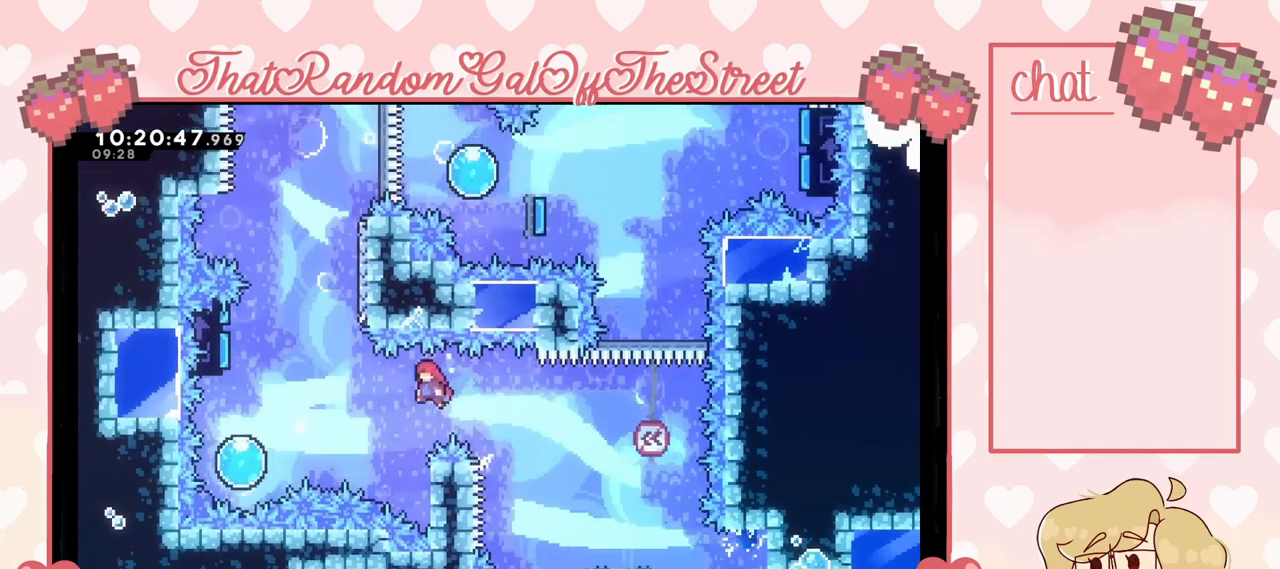
{"buttons": ["A"], "left_stick": "left", "right_stick": "center", "events": [[100, "left_stick", "center"], [200, "left_stick", "right"], [233, "A", "up"], [433, "A", "down"], [500, "left_stick", "left"]]}
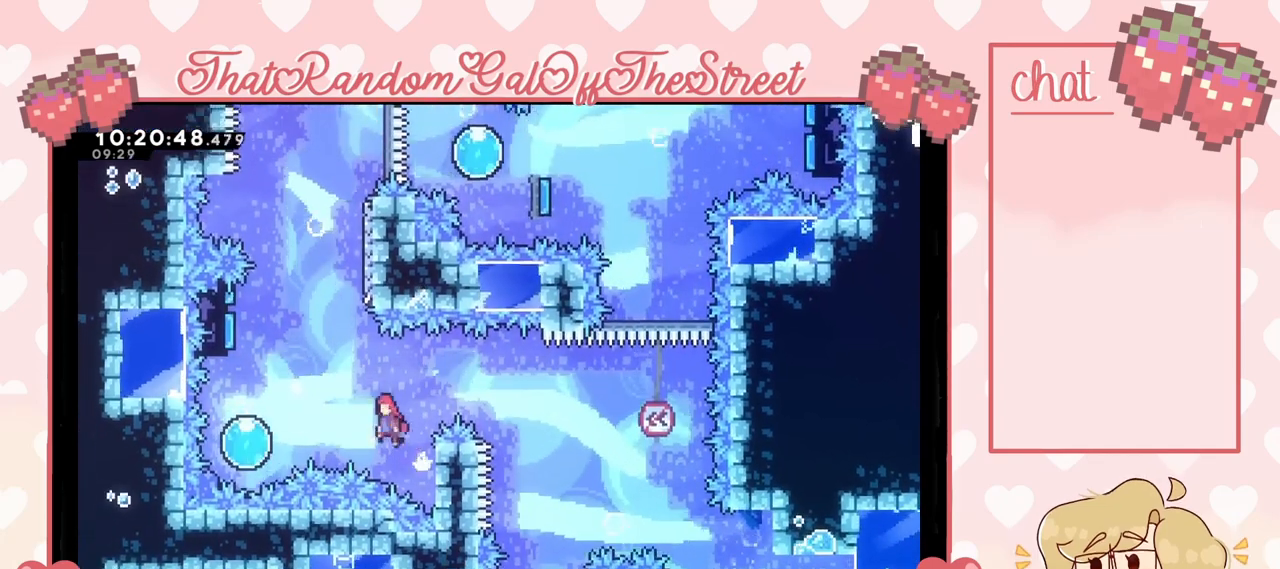
{"buttons": ["A"], "left_stick": "left", "right_stick": "center", "events": []}
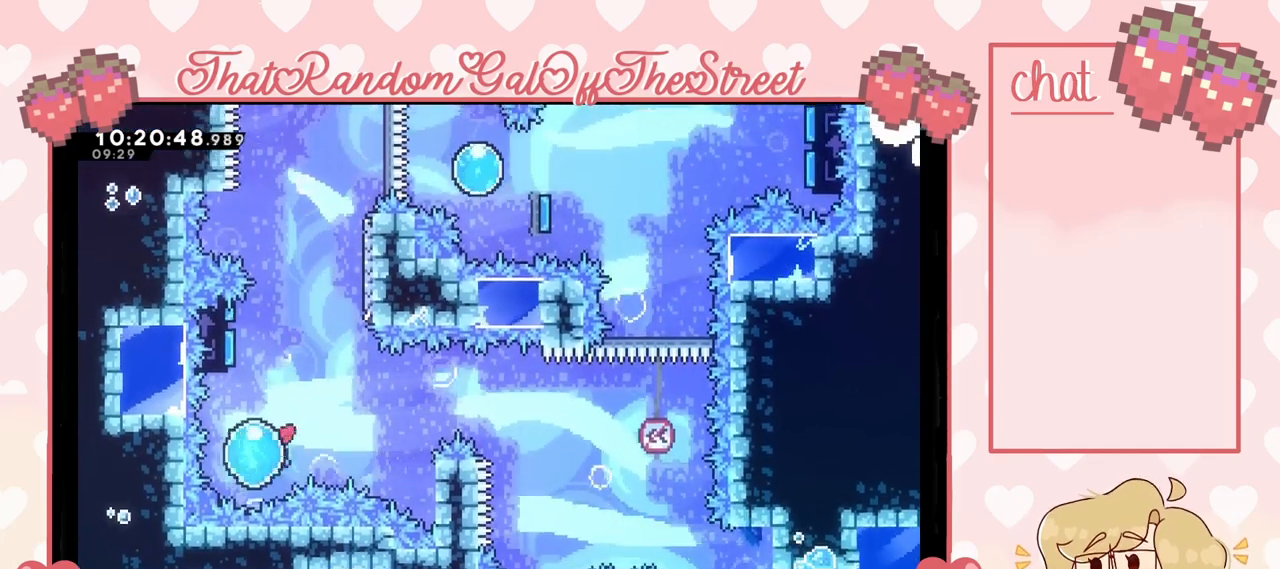
{"buttons": [], "left_stick": "up", "right_stick": "center", "events": [[67, "left_stick", "up"], [100, "A", "up"]]}
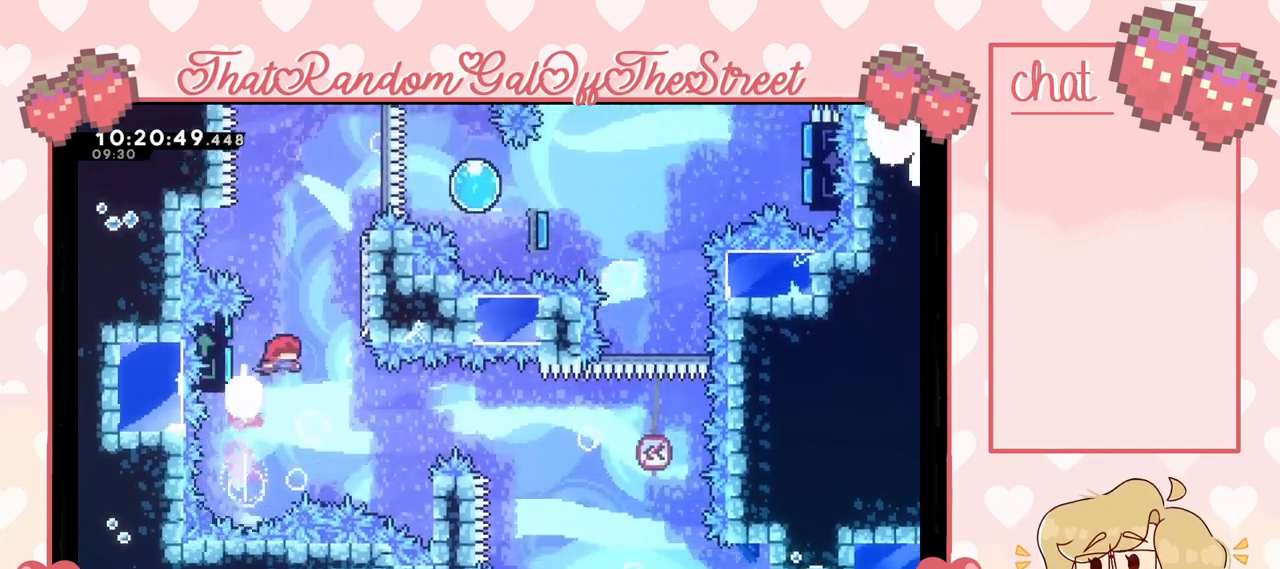
{"buttons": ["L2"], "left_stick": "up-right", "right_stick": "center", "events": [[100, "left_stick", "up-right"], [333, "L2", "down"]]}
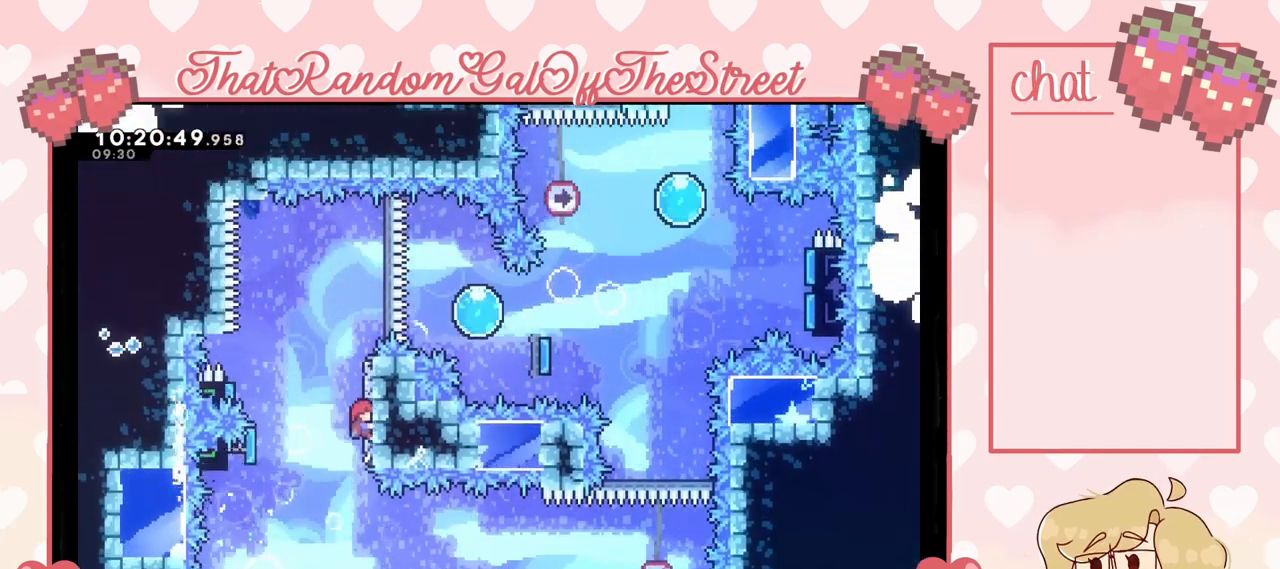
{"buttons": ["A"], "left_stick": "up-left", "right_stick": "center", "events": [[233, "A", "down"], [233, "left_stick", "up"], [267, "L2", "up"], [367, "left_stick", "up-left"]]}
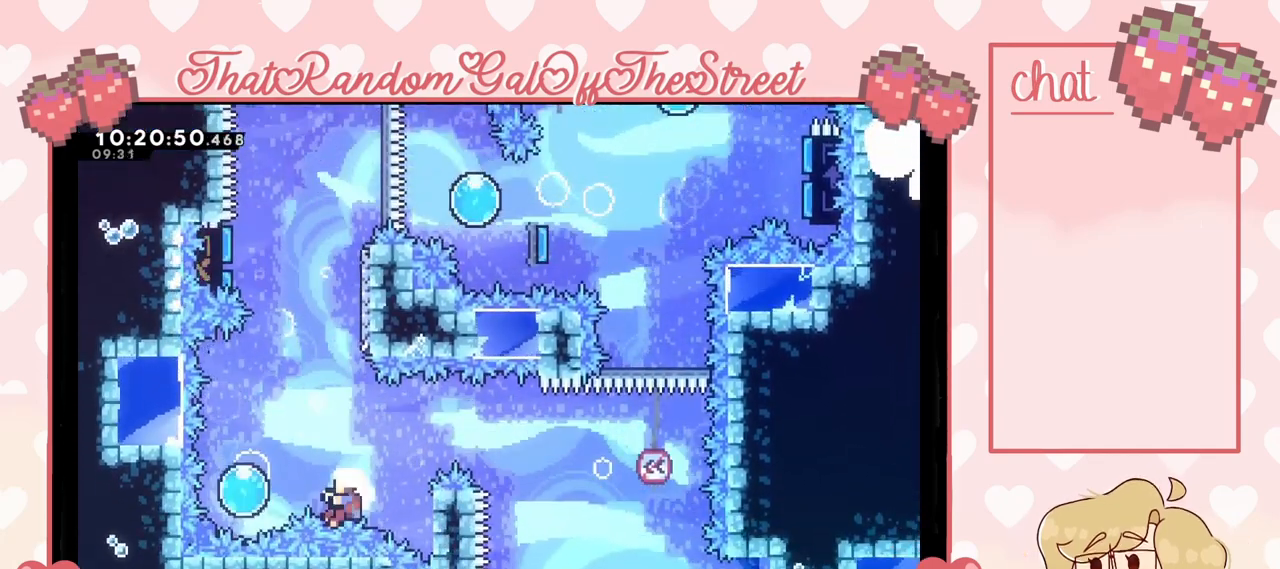
{"buttons": ["A", "B"], "left_stick": "center", "right_stick": "center", "events": [[67, "left_stick", "center"], [100, "A", "up"], [300, "A", "down"], [300, "B", "down"], [300, "X", "down"], [300, "Y", "down"], [500, "X", "up"], [500, "Y", "up"]]}
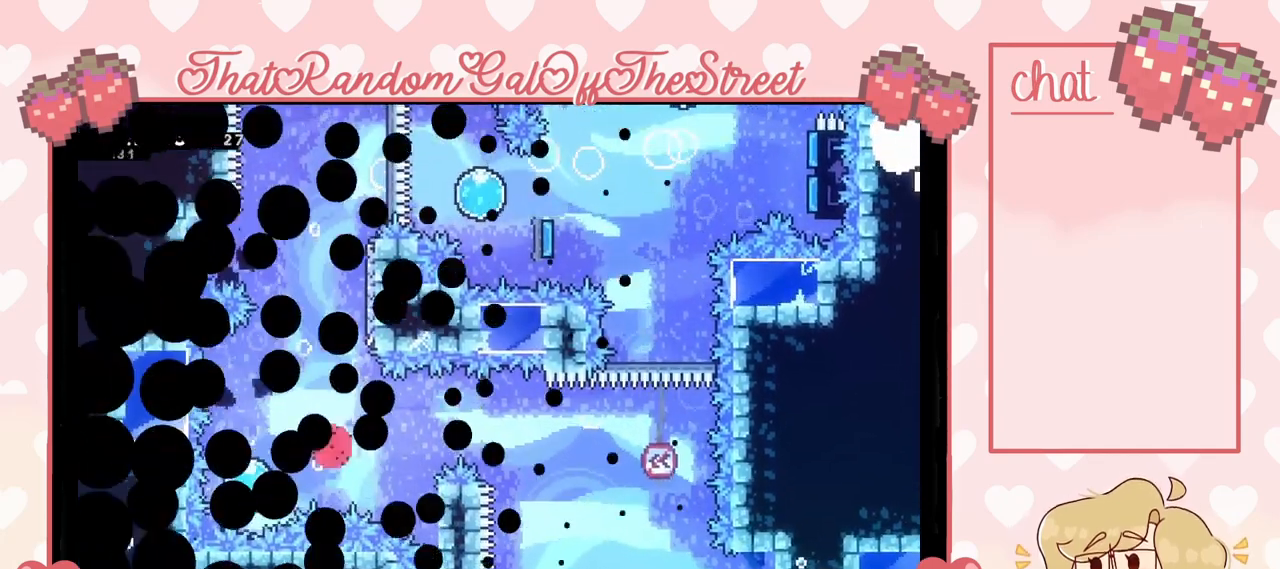
{"buttons": [], "left_stick": "center", "right_stick": "center", "events": [[33, "A", "up"], [33, "B", "up"], [67, "A", "down"], [67, "B", "down"], [100, "X", "down"], [100, "Y", "down"], [267, "A", "up"], [267, "B", "up"], [267, "X", "up"], [267, "Y", "up"]]}
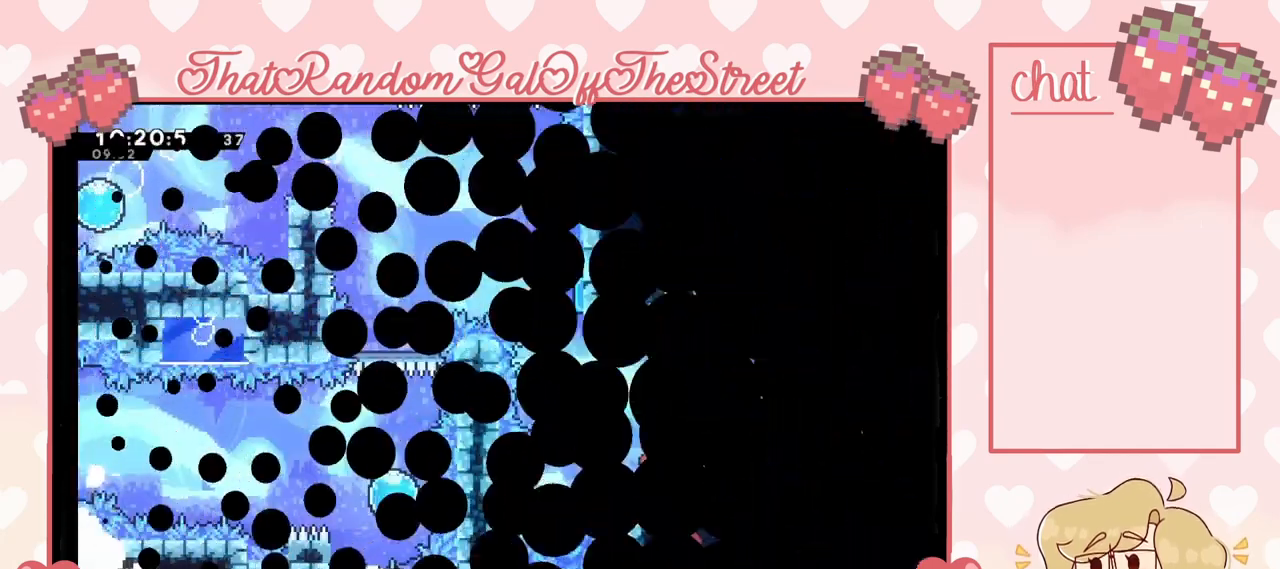
{"buttons": ["A"], "left_stick": "left", "right_stick": "center", "events": [[200, "left_stick", "left"], [433, "A", "down"]]}
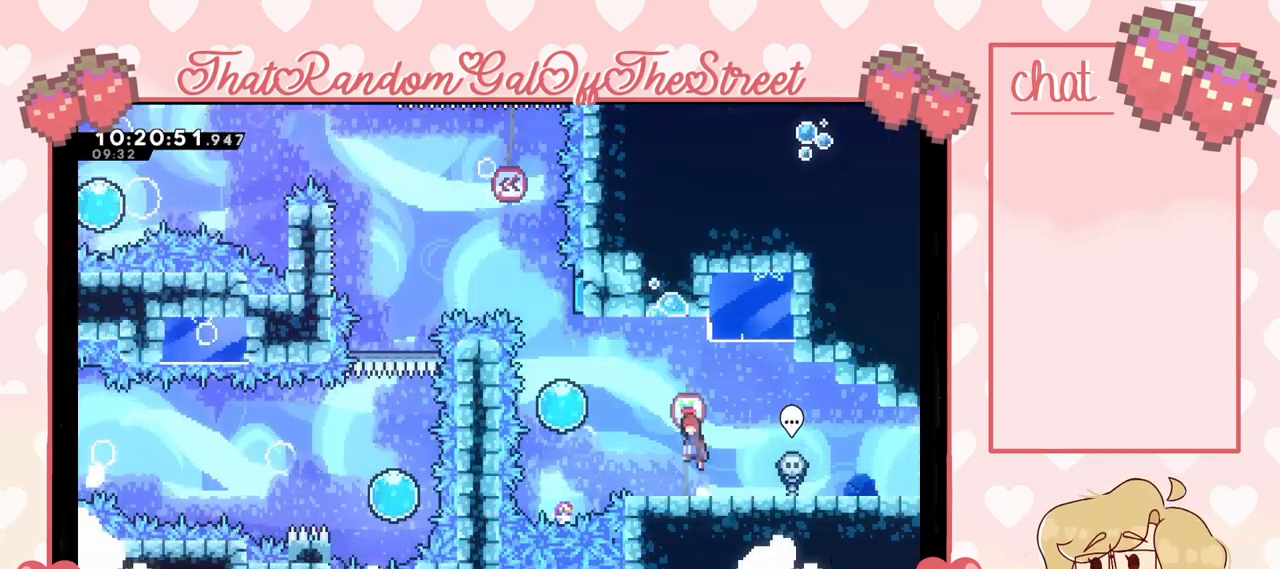
{"buttons": ["A"], "left_stick": "up-left", "right_stick": "center", "events": [[433, "left_stick", "up-left"]]}
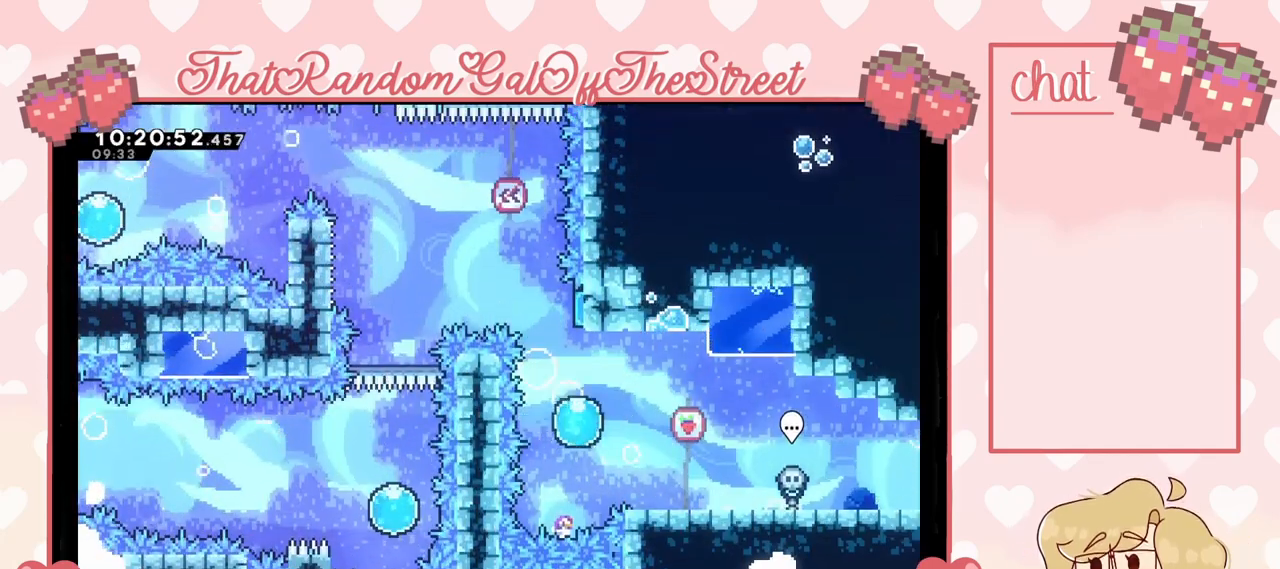
{"buttons": [], "left_stick": "up-left", "right_stick": "center", "events": [[67, "left_stick", "up"], [133, "A", "up"], [433, "left_stick", "up-left"]]}
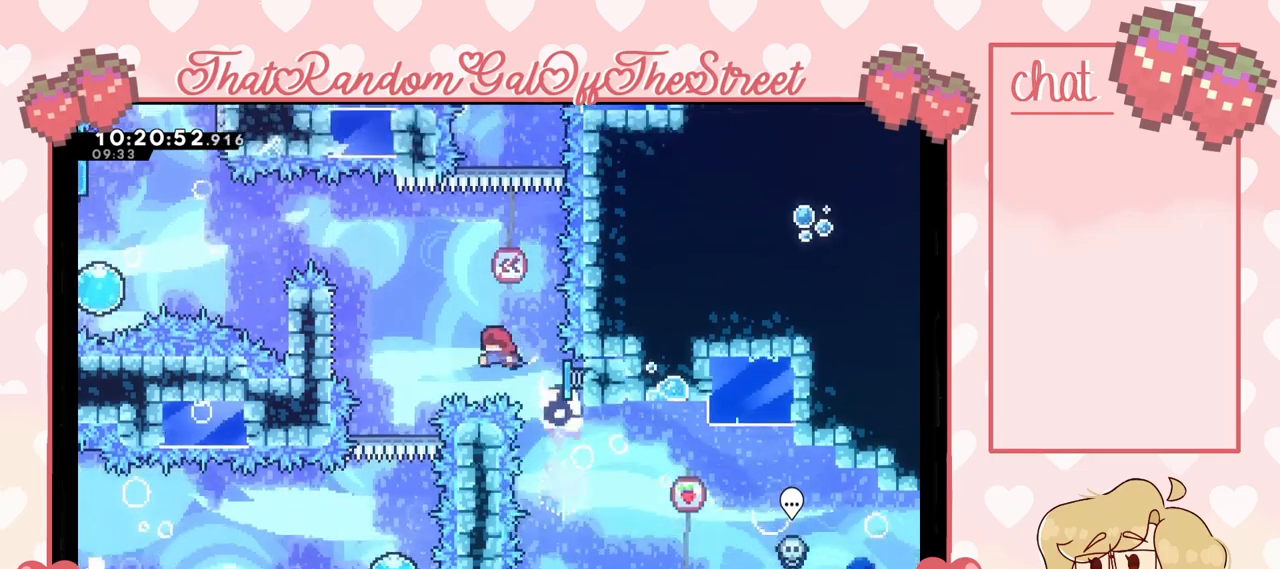
{"buttons": ["L2"], "left_stick": "up-left", "right_stick": "center", "events": [[400, "L2", "down"]]}
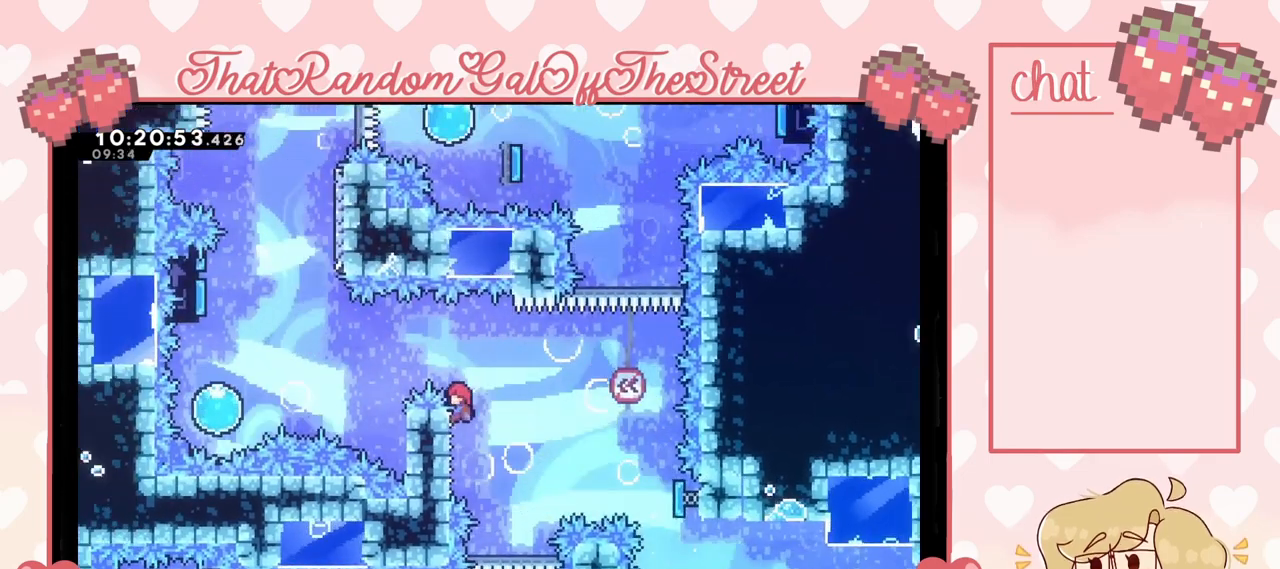
{"buttons": ["A"], "left_stick": "right", "right_stick": "center", "events": [[33, "A", "down"], [133, "L2", "up"], [500, "left_stick", "right"]]}
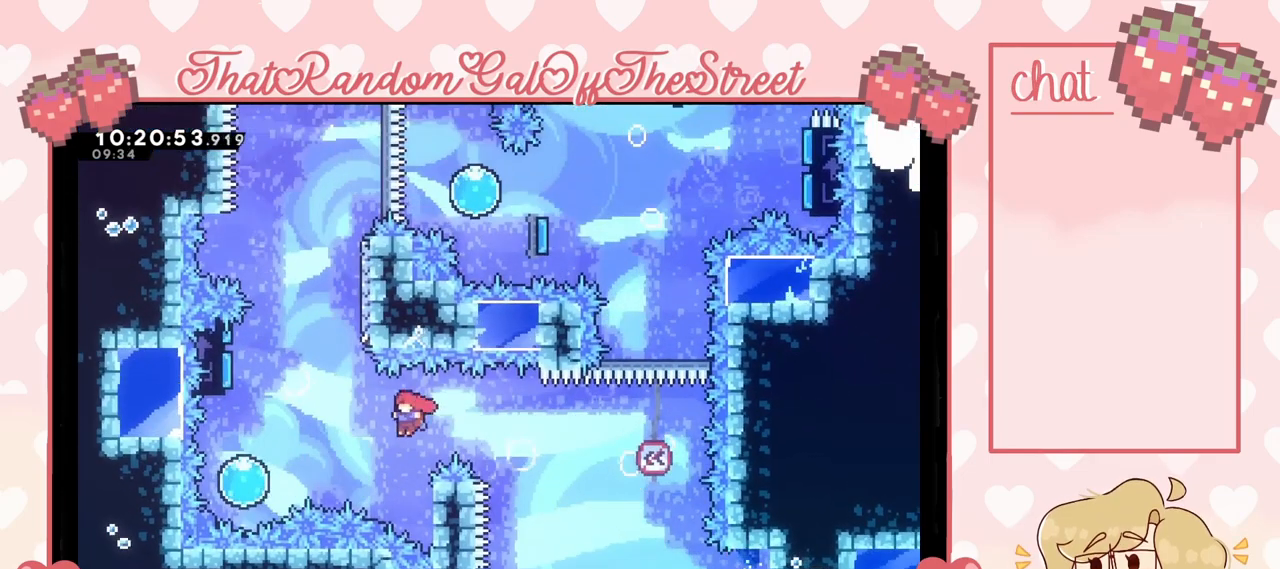
{"buttons": ["A"], "left_stick": "left", "right_stick": "center", "events": [[67, "A", "up"], [233, "A", "down"], [267, "left_stick", "down-left"], [333, "left_stick", "left"]]}